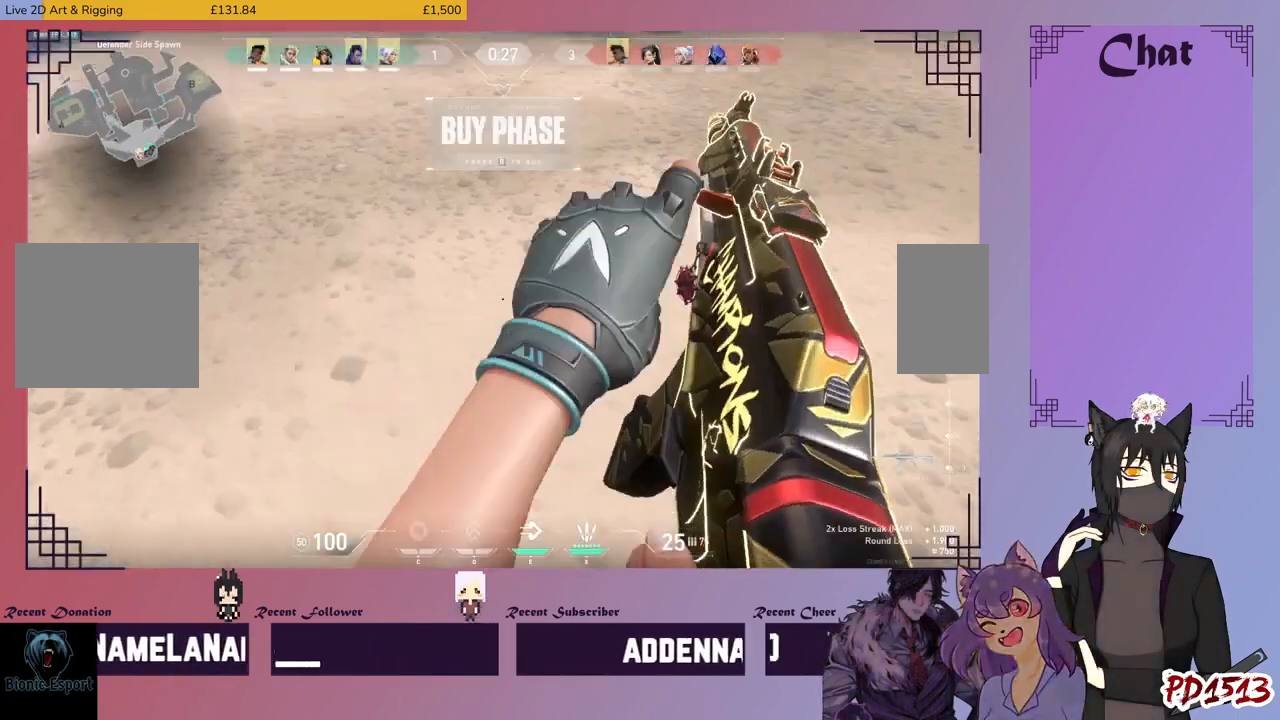
Gameplay with keyboard and mouse; each line is a JSON object with the keys and mouse buttons held at the frame after it. "events" lists presses ("down") and releases ("up") of "a", "c", "ctrl", "d", "e", "f", "q", "r", "s", "shift", "space", "tab", "v", "w", "x", "z", "mouse_left", "mouse_wheel", "mouse_right", "mouse_mb4" and "mouse_mb5" between this image and that frame as [ms after this image, input, new state], when the widget could be followed in between. "mouse_left", "mouse_wheel", "mouse_right", "mouse_mb4", "mouse_mb5" = the "left", "wheel", "right", "mb4", "mb5" buttons of the "mouse" list. No other keys are recorded. "wheel" means that the mouse wheel is clicked or scrolled. Mouse movement is not recorded.
{"keys": ["w"], "mouse": [], "events": [[434, "w", "down"]]}
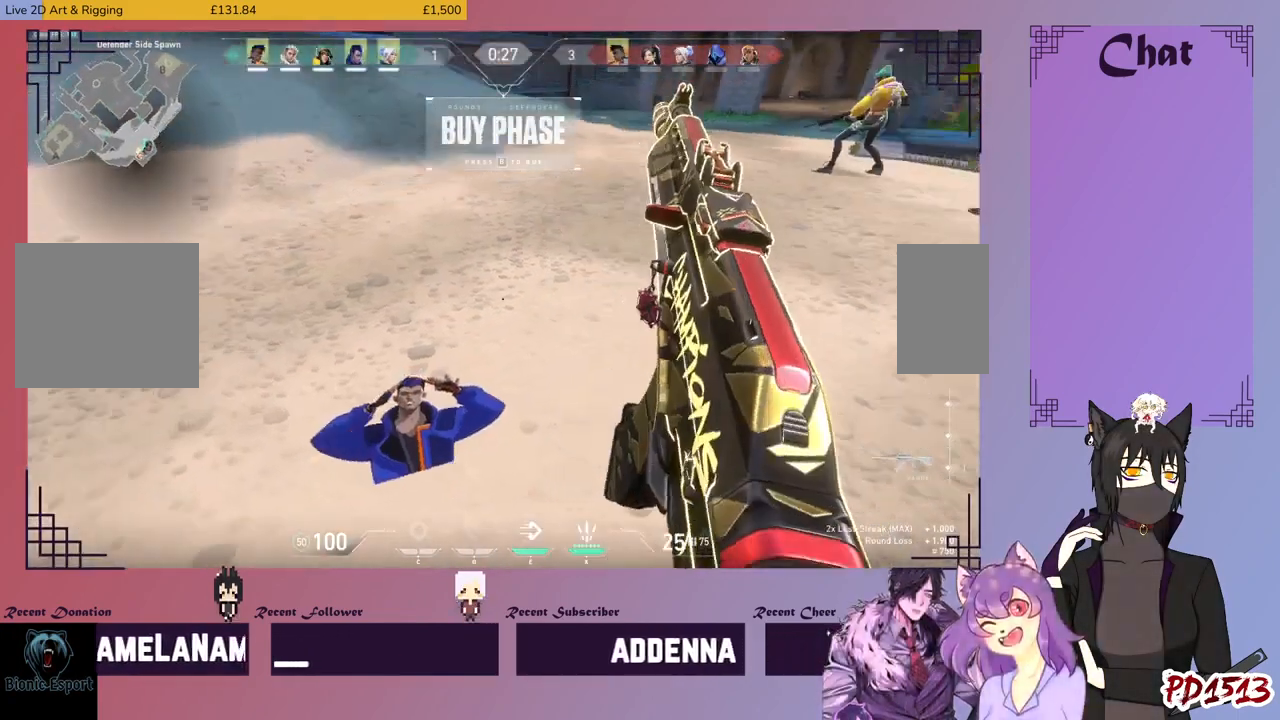
{"keys": ["w"], "mouse": [], "events": [[267, "tab", "down"], [400, "tab", "up"]]}
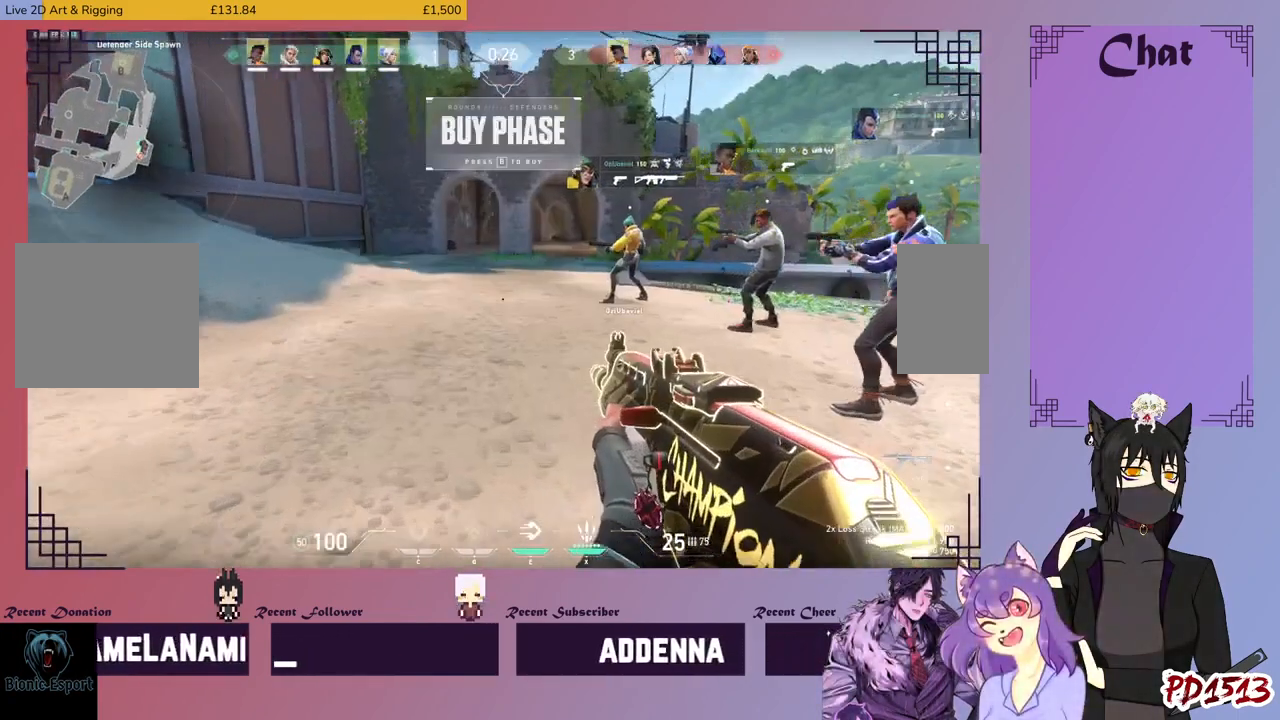
{"keys": ["tab", "w"], "mouse": [], "events": [[234, "tab", "down"]]}
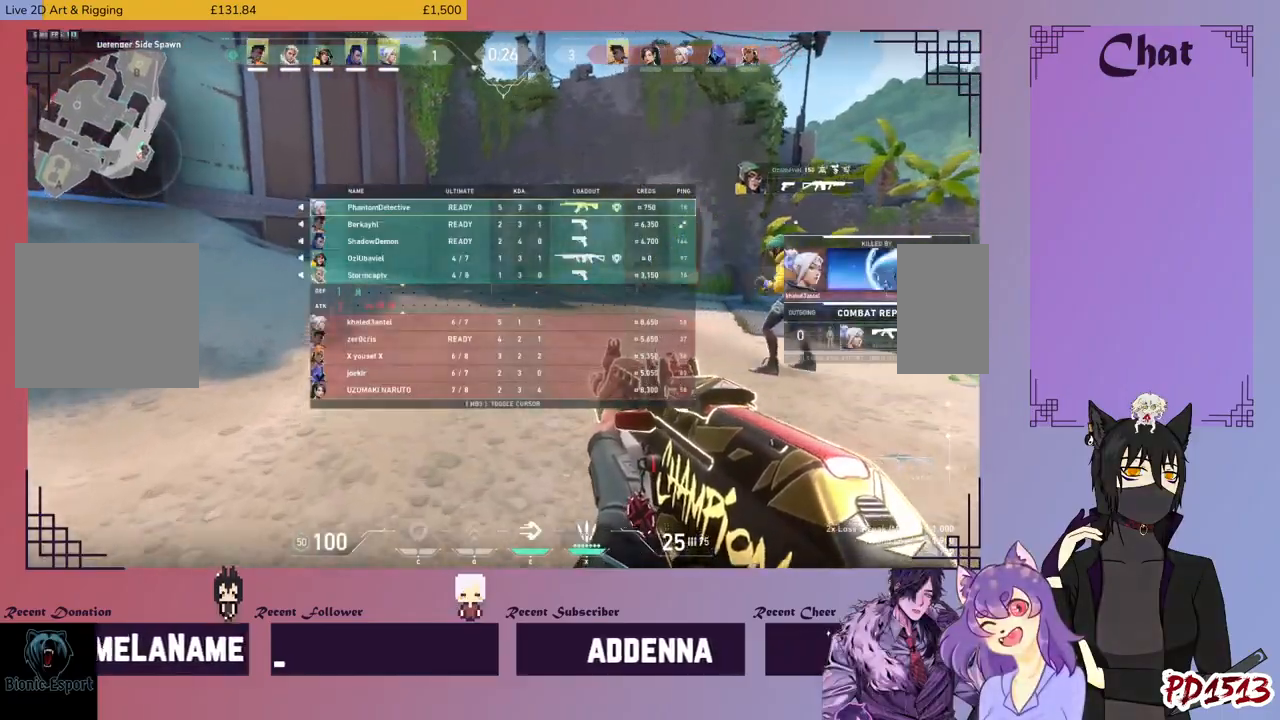
{"keys": ["w"], "mouse": [], "events": [[467, "tab", "up"]]}
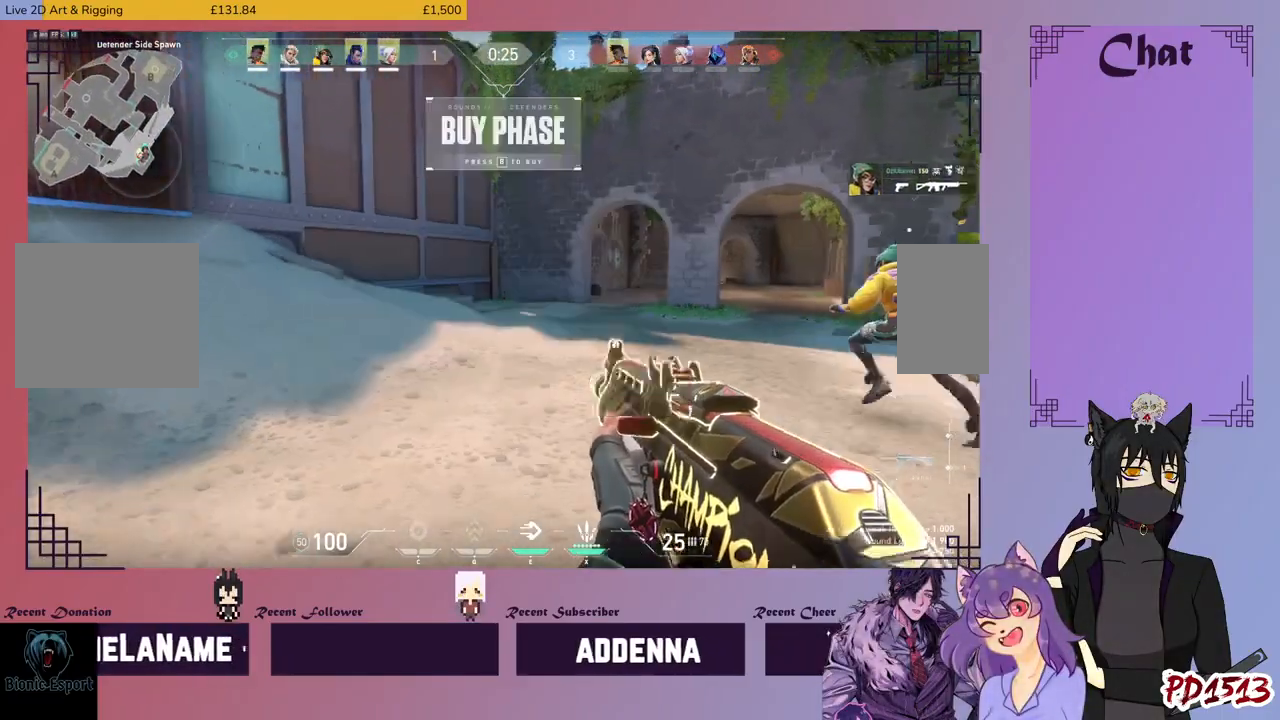
{"keys": ["w"], "mouse": [], "events": []}
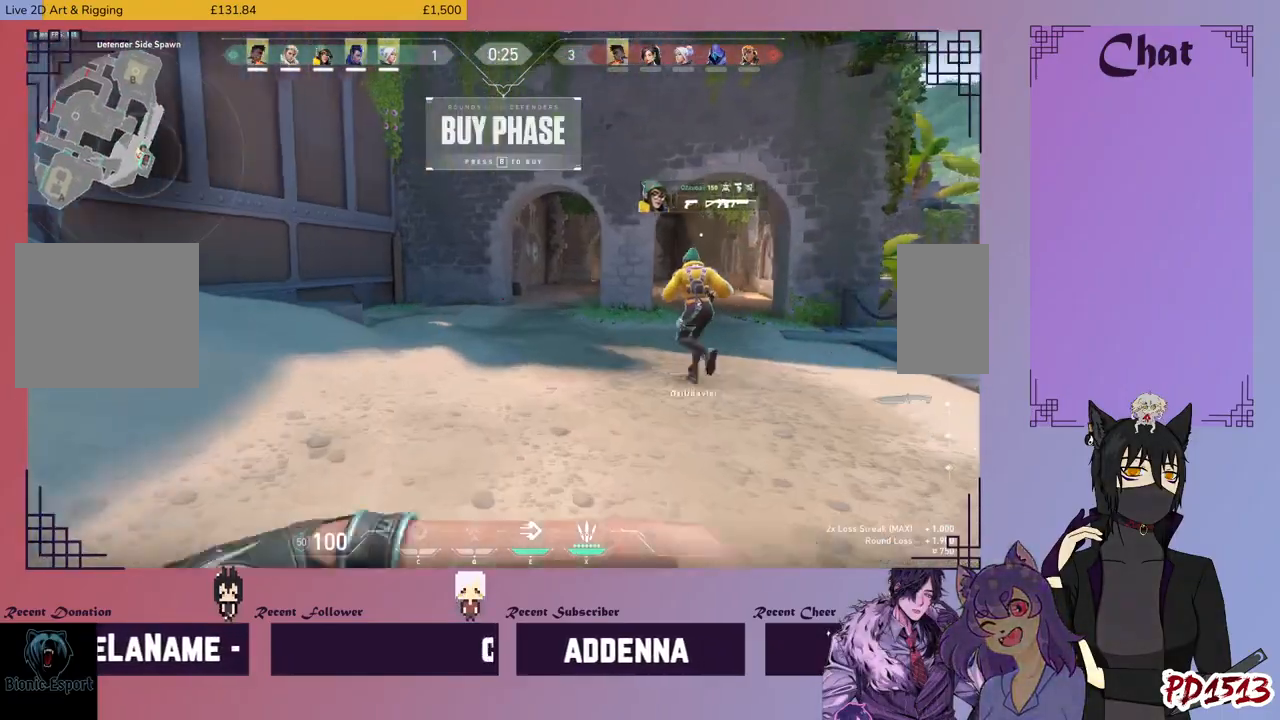
{"keys": ["w"], "mouse": [], "events": []}
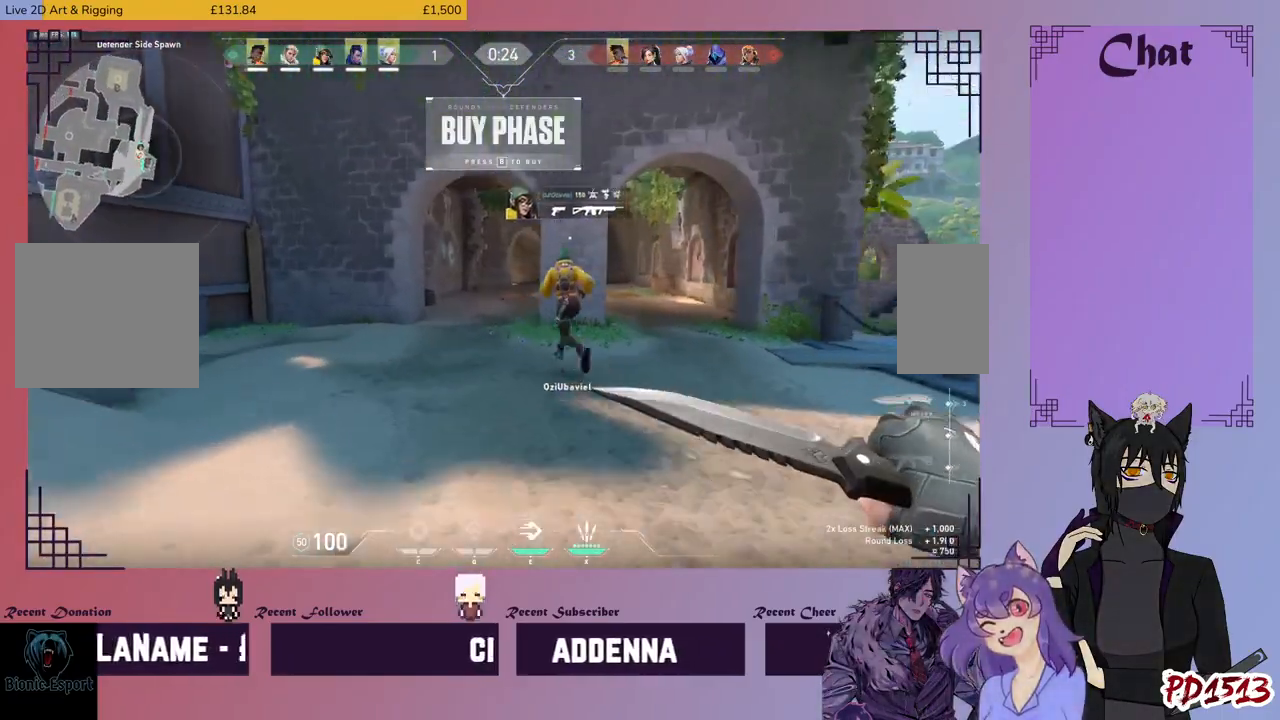
{"keys": ["space", "w"], "mouse": [], "events": [[467, "space", "down"]]}
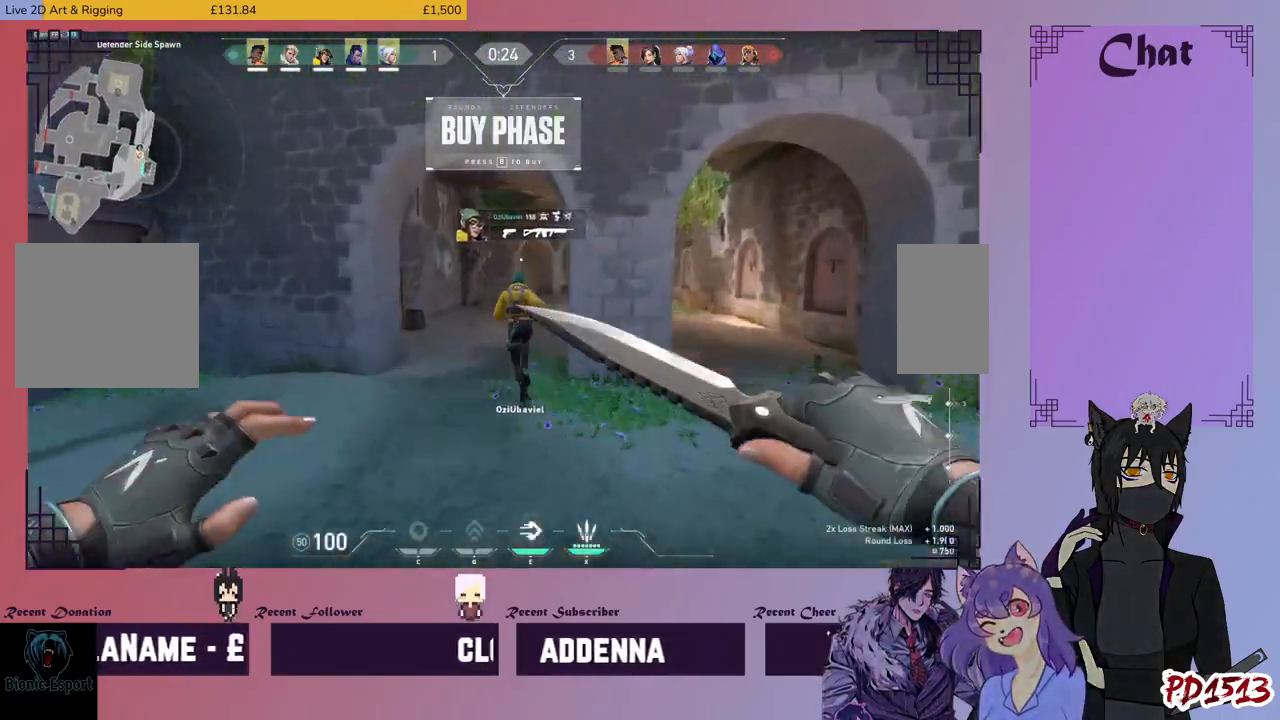
{"keys": ["w"], "mouse": [], "events": [[34, "space", "up"]]}
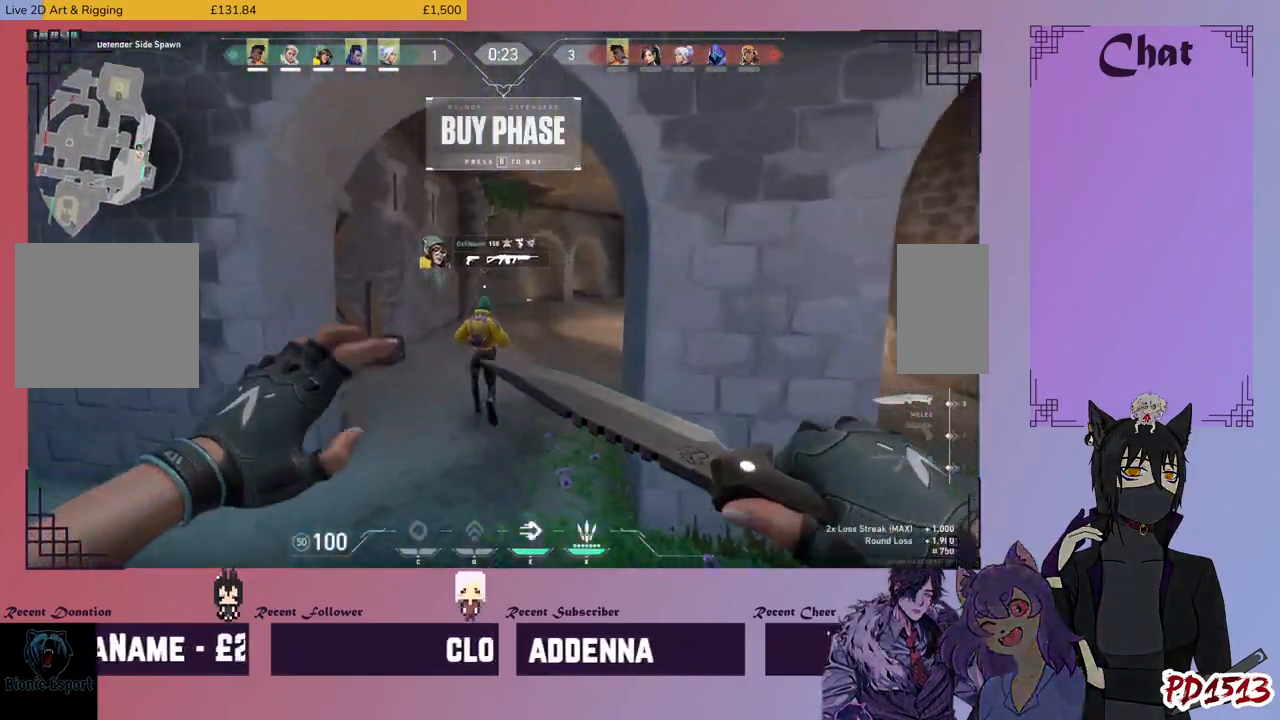
{"keys": ["w"], "mouse": [], "events": [[200, "space", "down"], [267, "space", "up"]]}
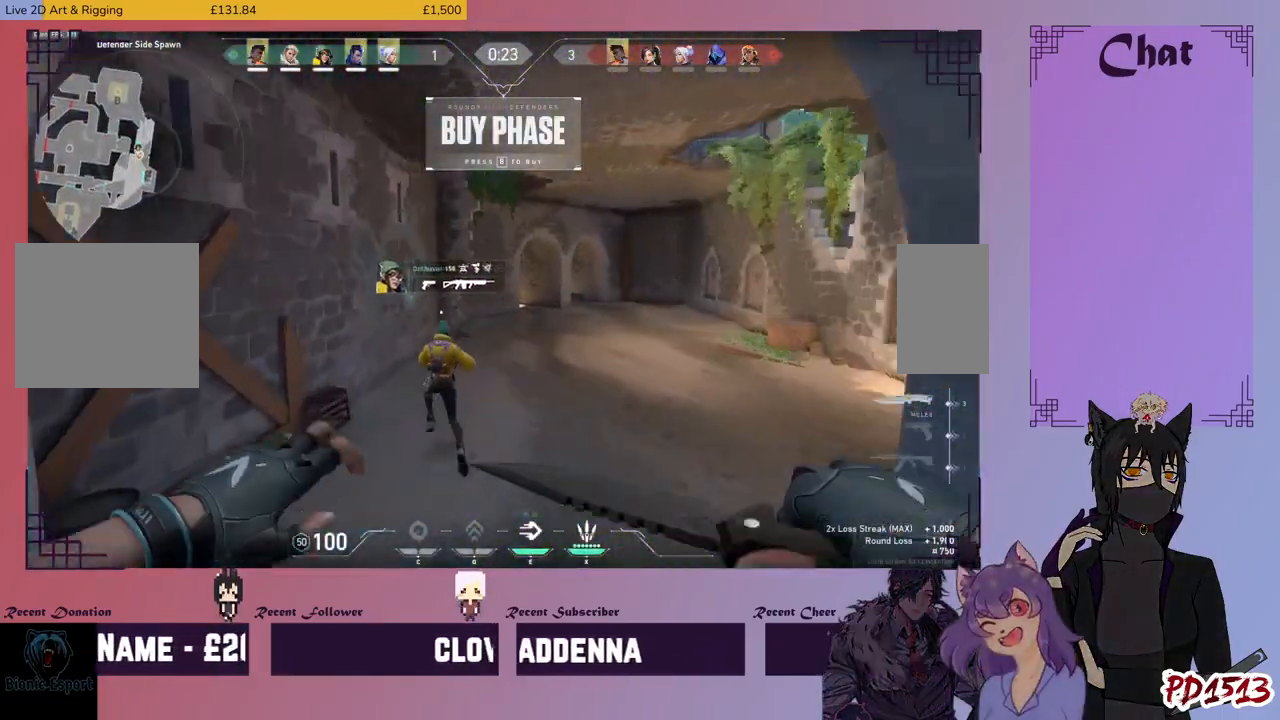
{"keys": ["w"], "mouse": [], "events": []}
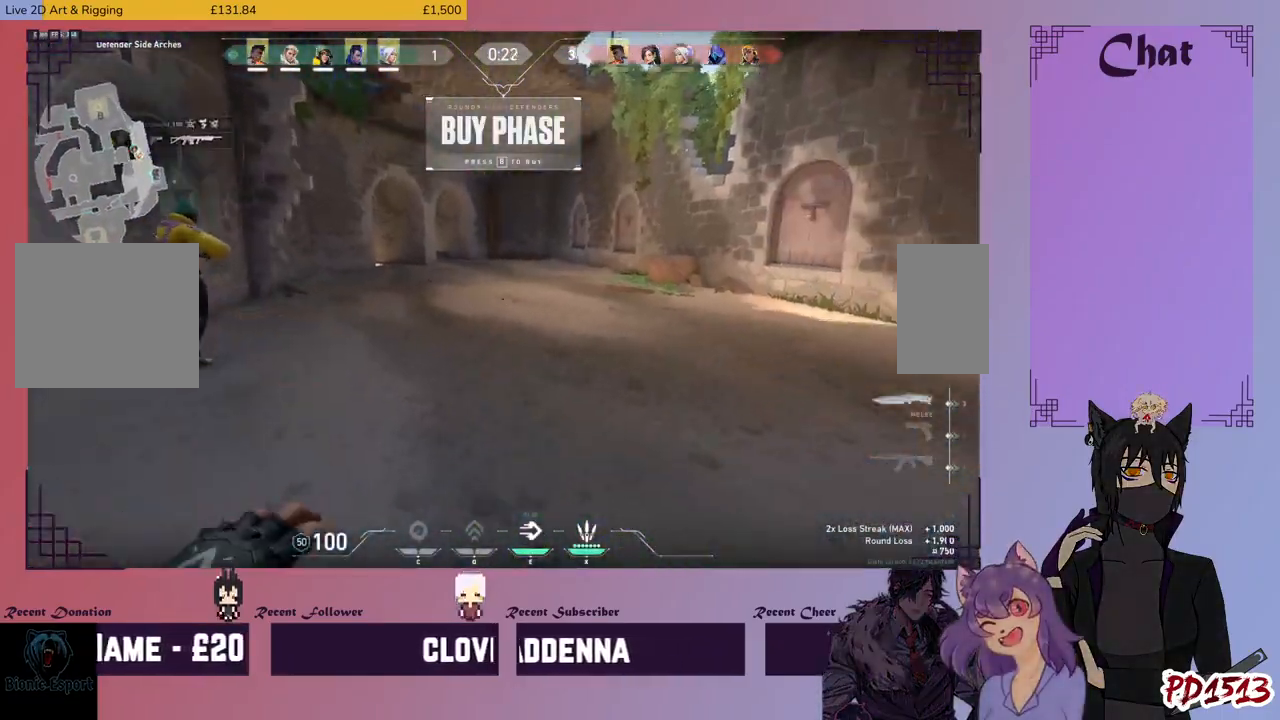
{"keys": ["w"], "mouse": [], "events": [[34, "space", "down"], [100, "space", "up"]]}
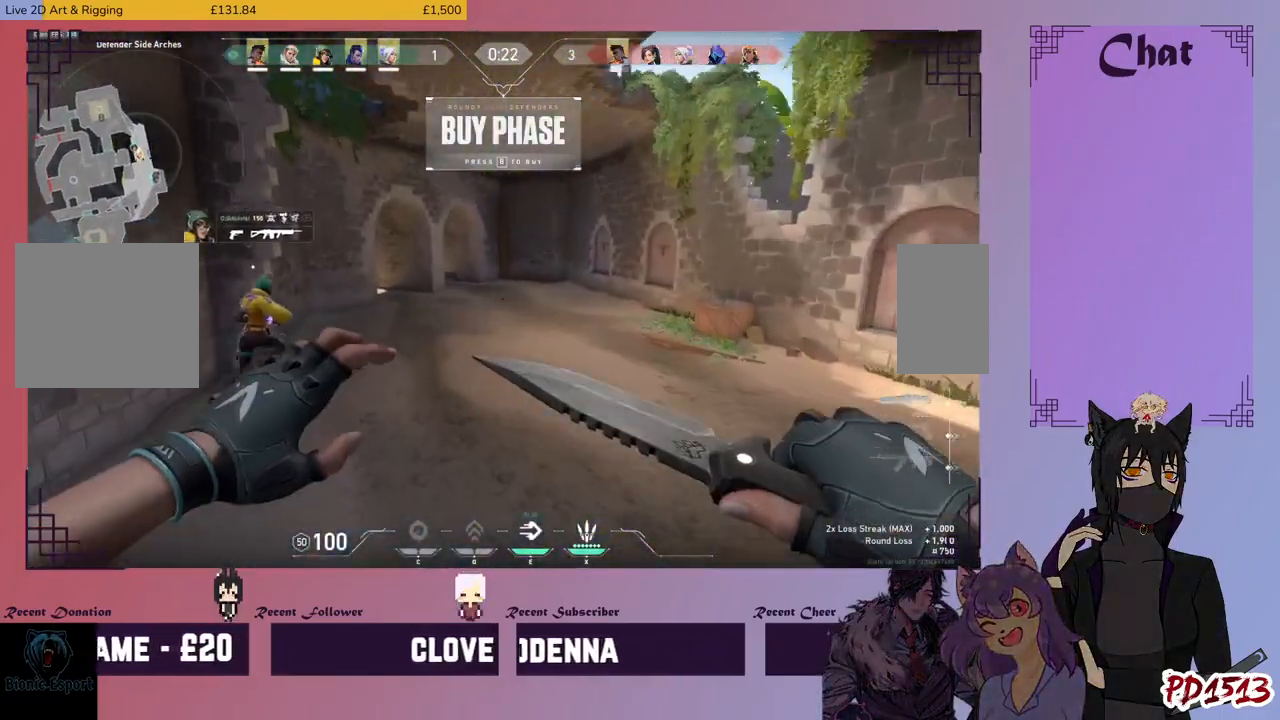
{"keys": ["w"], "mouse": [], "events": [[267, "space", "down"], [334, "space", "up"]]}
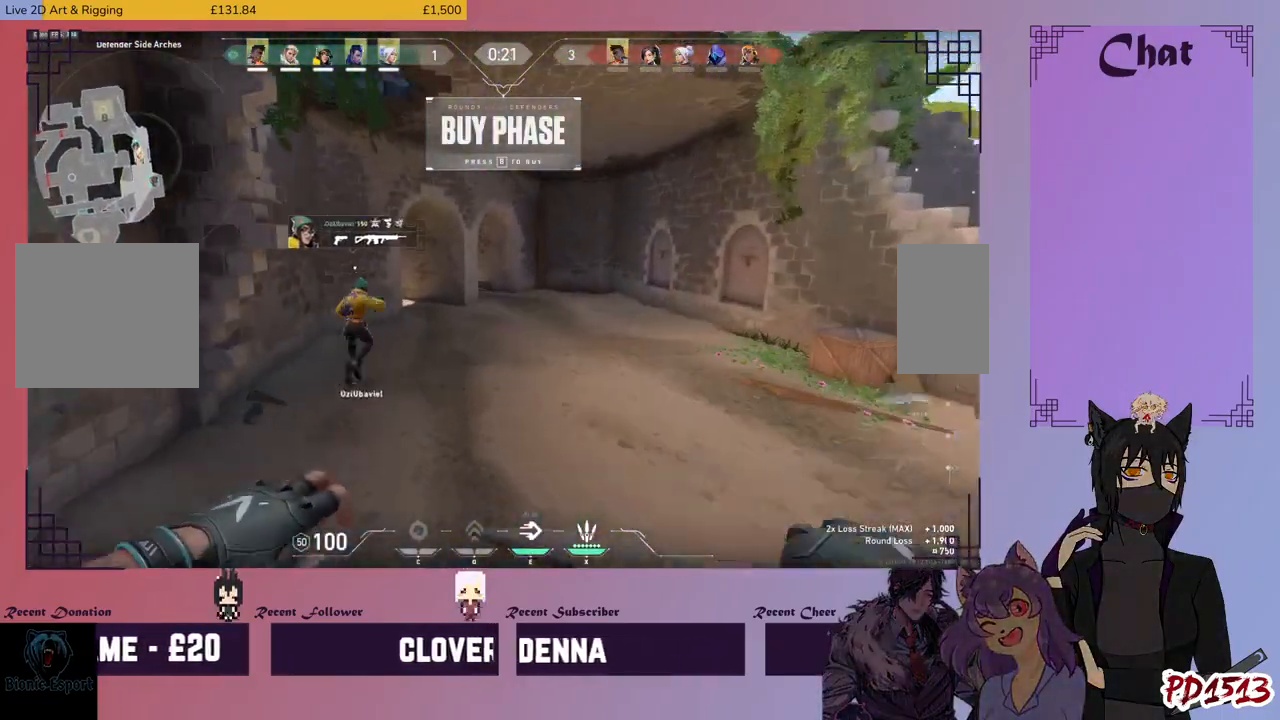
{"keys": ["w"], "mouse": [], "events": []}
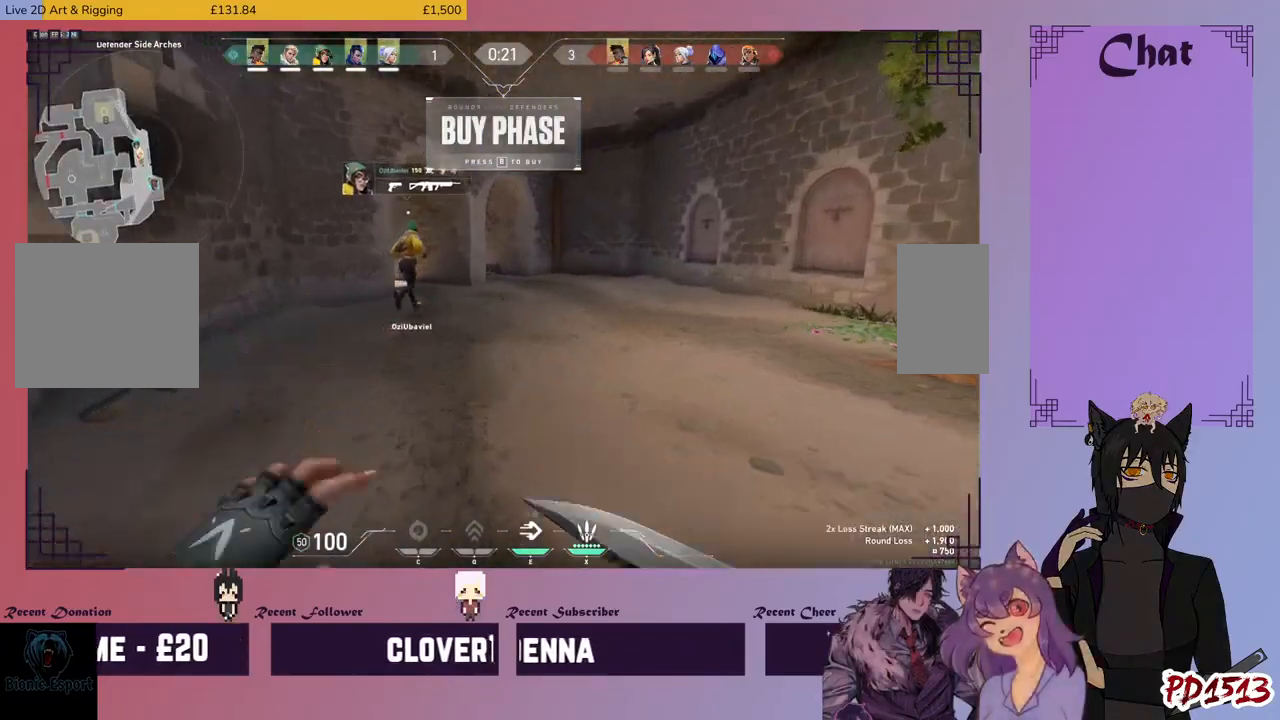
{"keys": ["w"], "mouse": [], "events": [[67, "space", "down"], [134, "space", "up"]]}
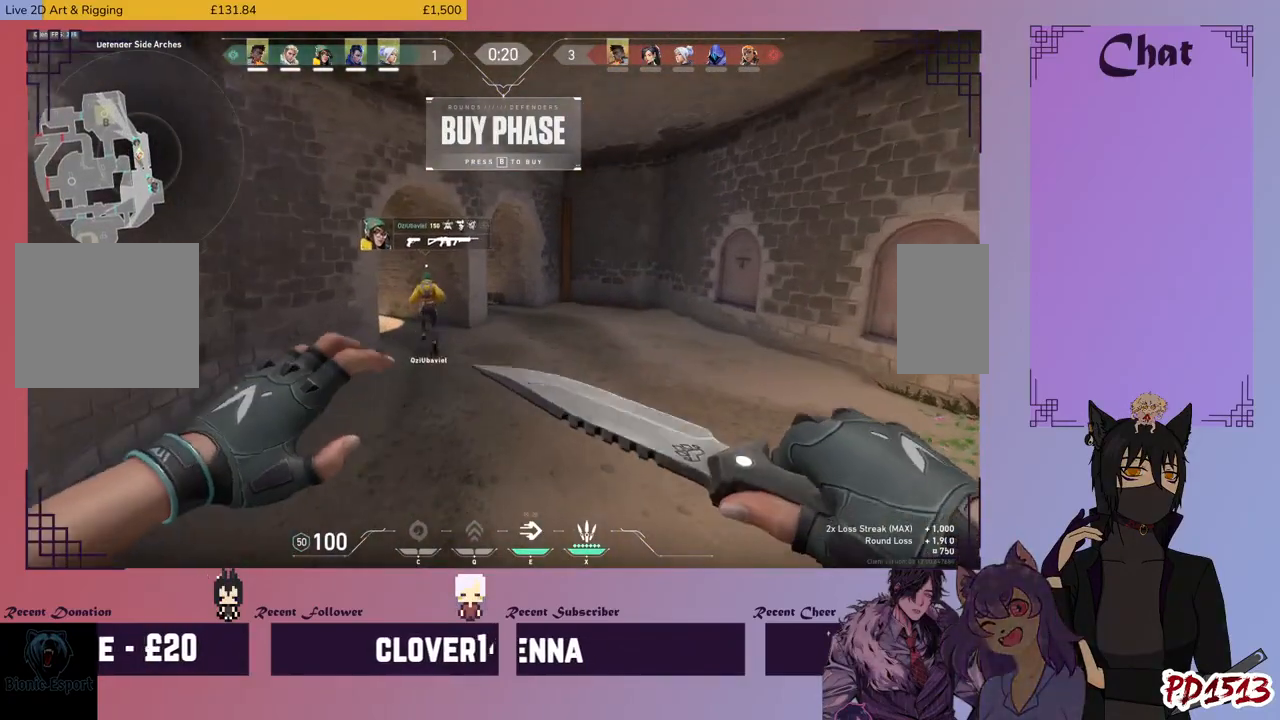
{"keys": ["w"], "mouse": [], "events": [[267, "space", "down"], [367, "space", "up"]]}
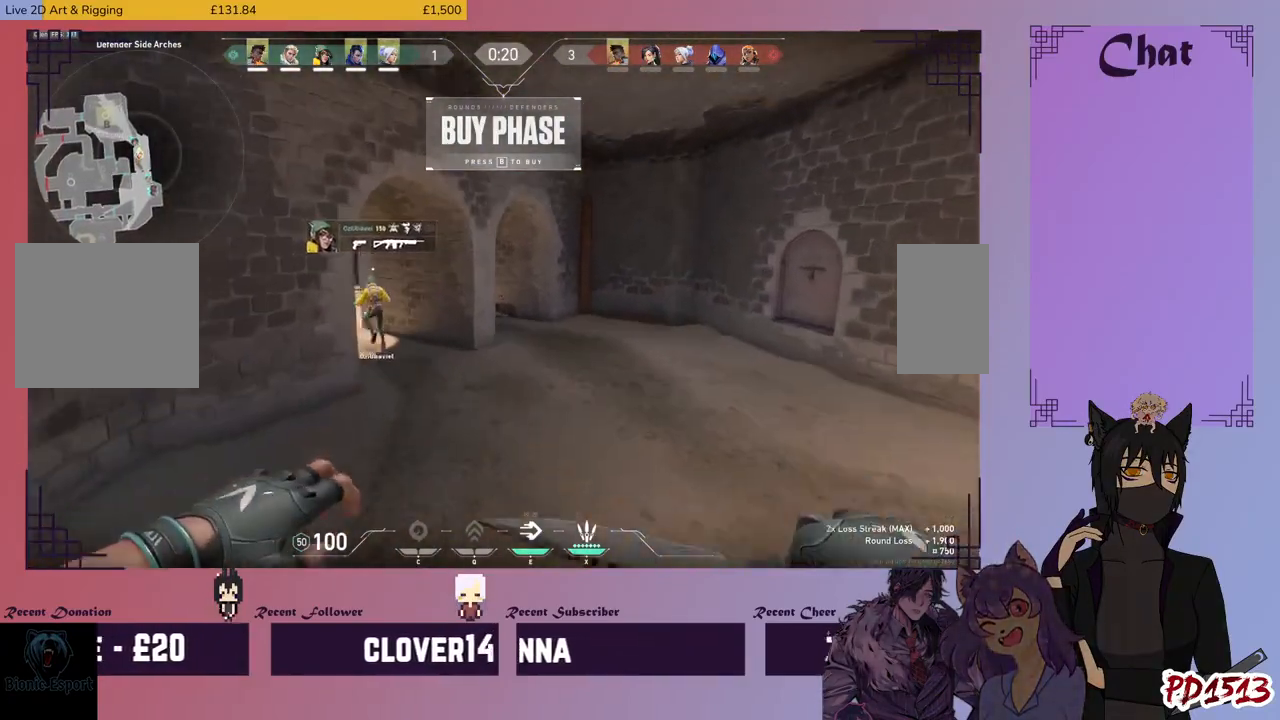
{"keys": ["w"], "mouse": [], "events": []}
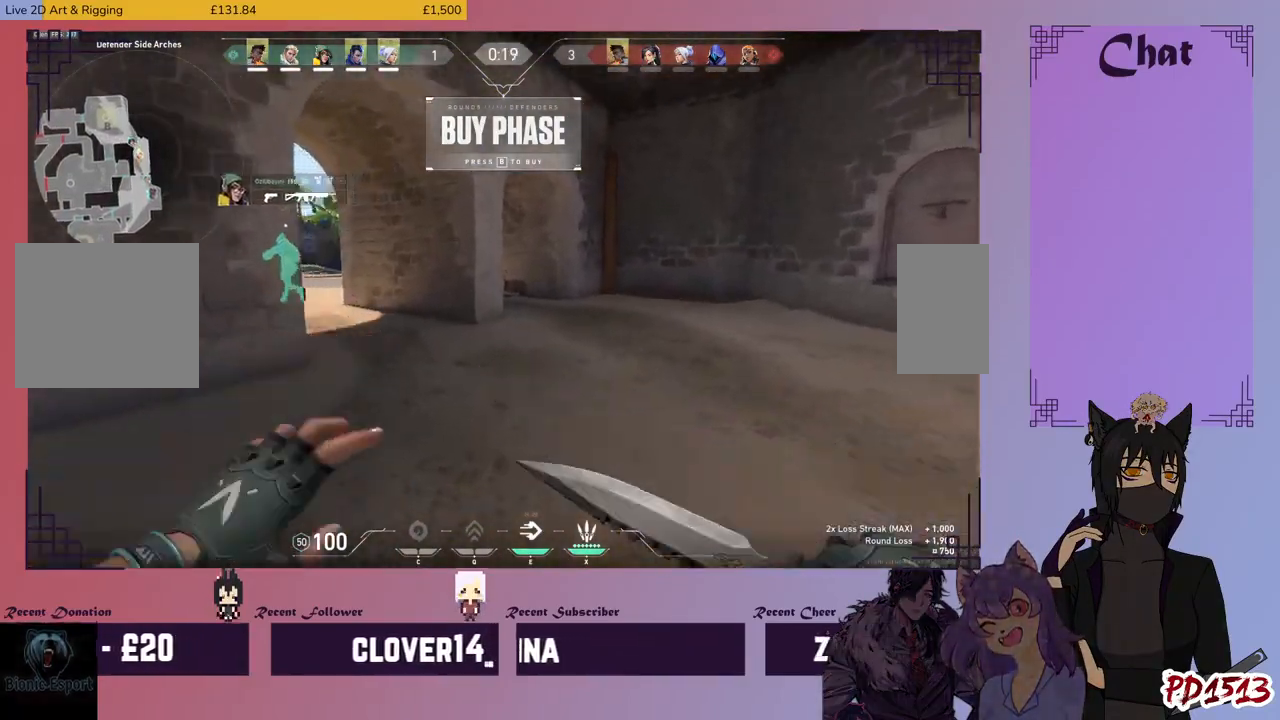
{"keys": ["w"], "mouse": [], "events": [[34, "space", "down"], [100, "space", "up"]]}
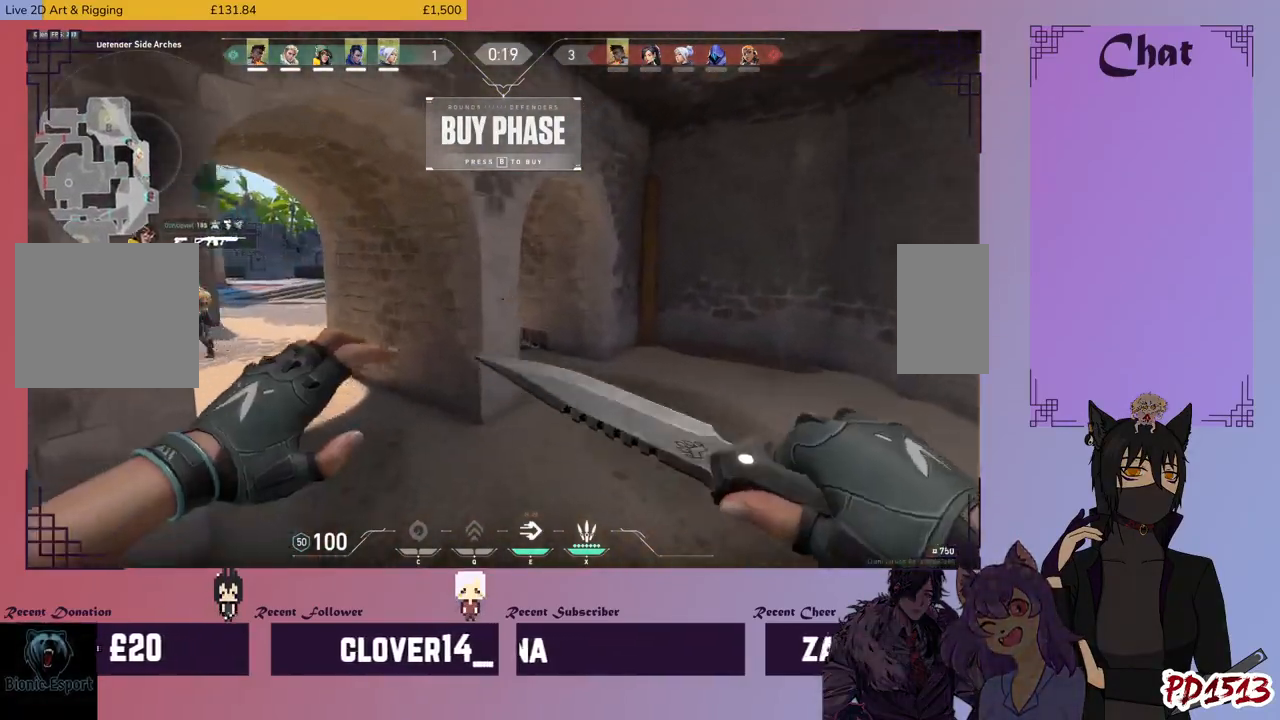
{"keys": ["w"], "mouse": [], "events": [[300, "space", "down"], [367, "space", "up"]]}
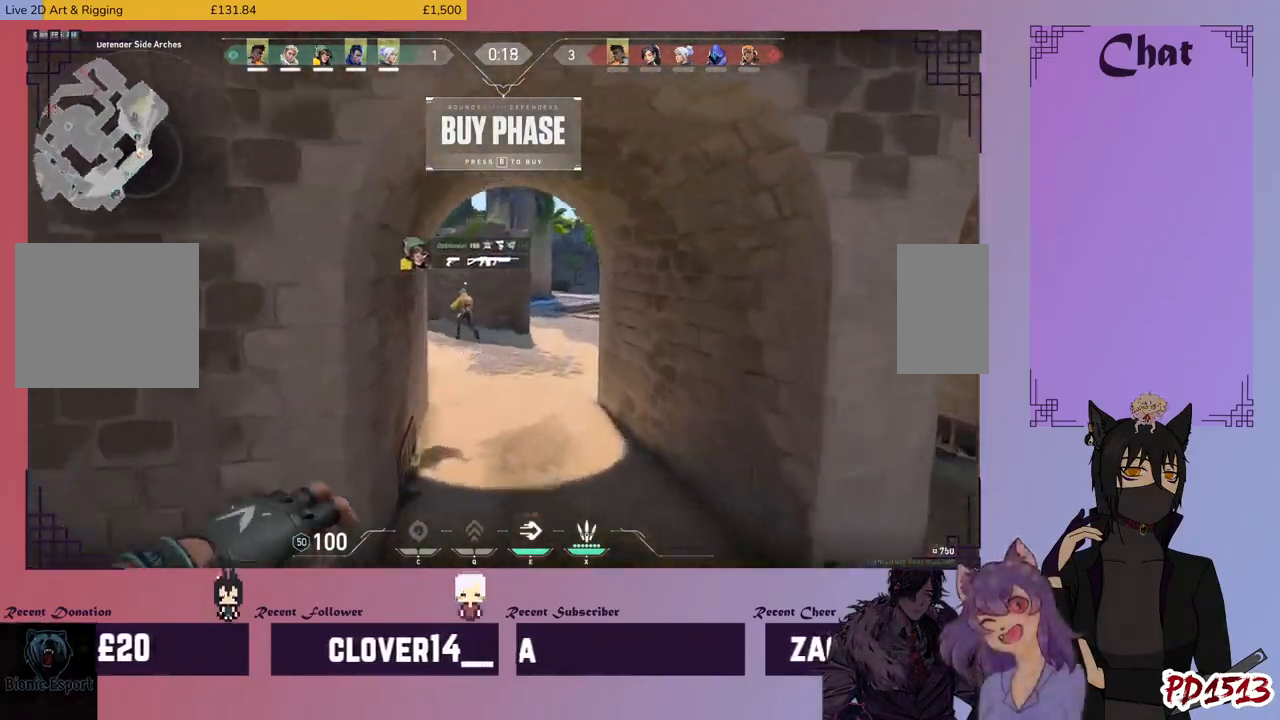
{"keys": ["w"], "mouse": [], "events": []}